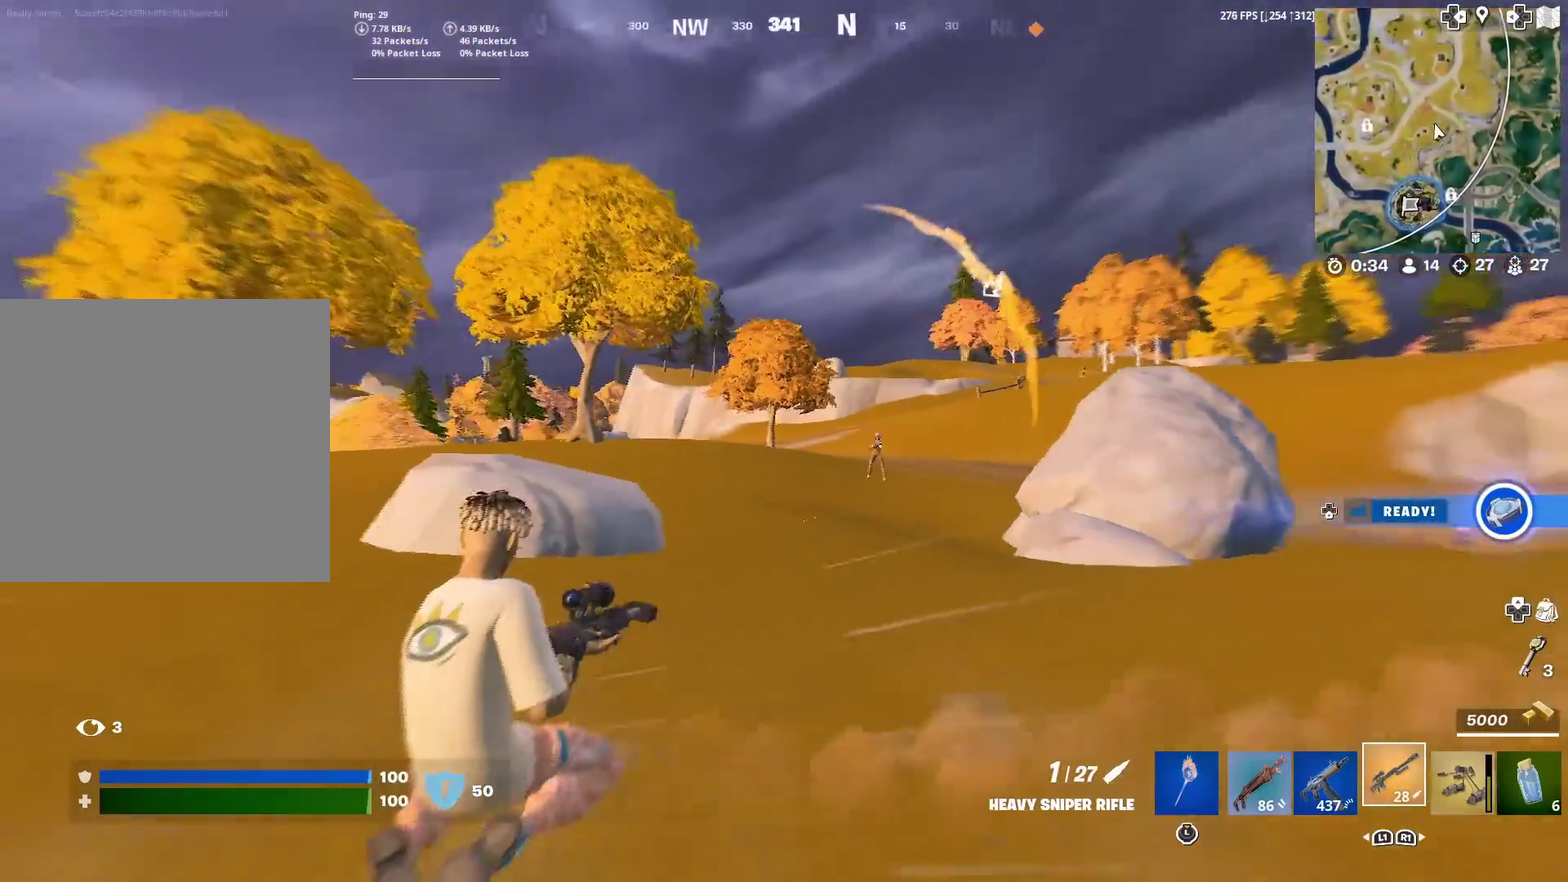
Gameplay with a controller (PlayStation layout); each line is a JSON object with the inputs held at the frame after it (dt_ms = milliseconds from this image to that frame). "events" lists button and stick changes between this image and that frame as [ms after this image, input, new state], when the widget could be followed in between. Not read: L1 L2 R1 TOUCHPAD.
{"dt_ms": 500, "buttons": [], "left_stick": "left", "right_stick": "right", "events": [[150, "right_stick", "center"], [267, "right_stick", "down"], [350, "right_stick", "center"], [450, "right_stick", "right"]]}
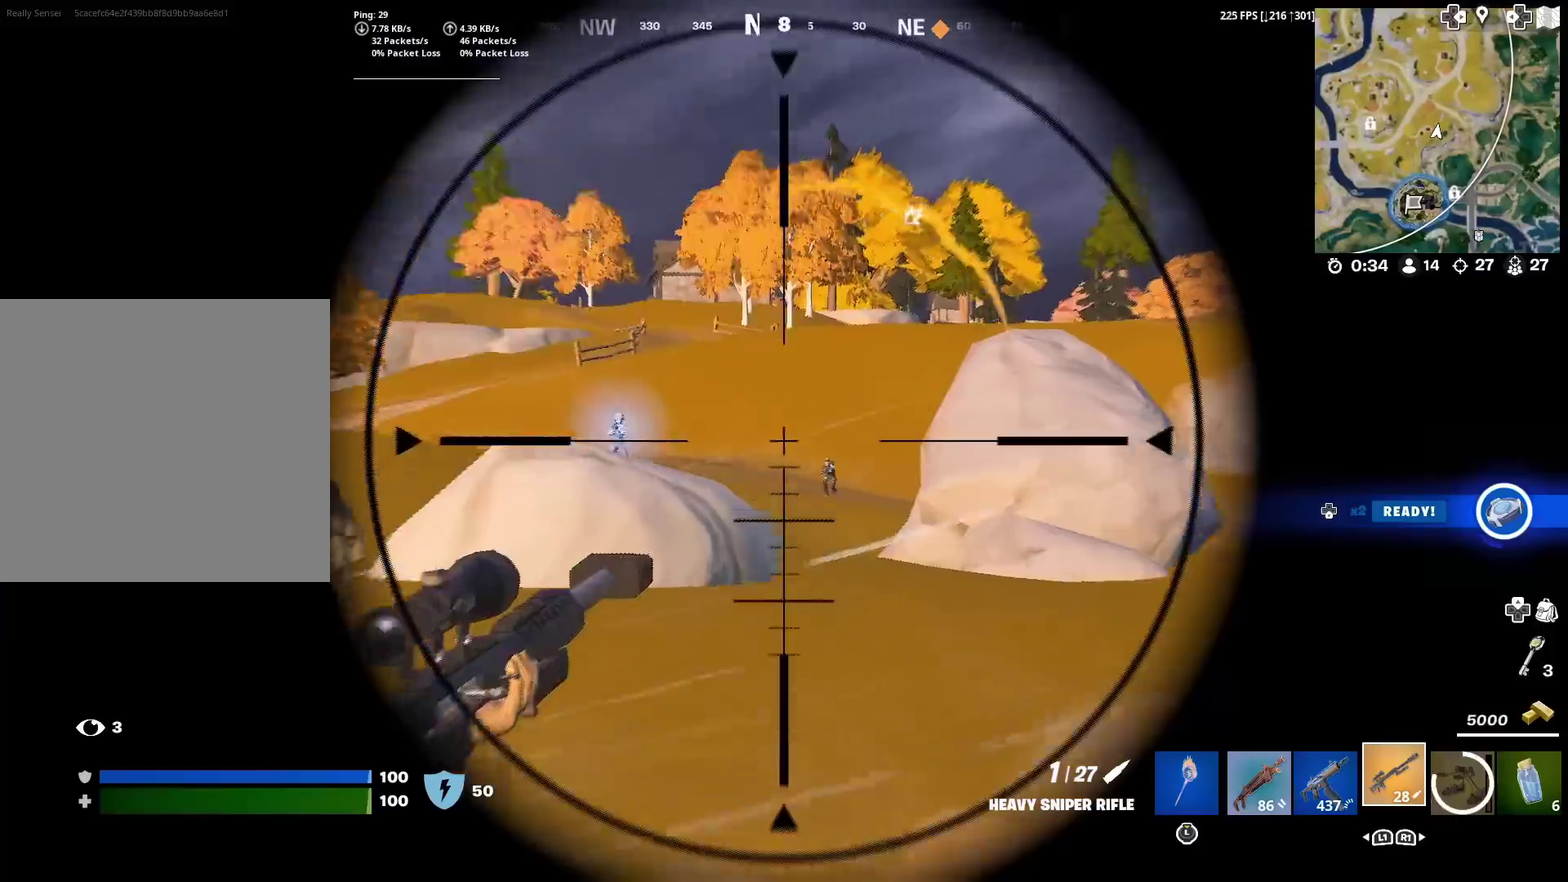
{"dt_ms": 501, "buttons": [], "left_stick": "down", "right_stick": "down-left", "events": [[51, "left_stick", "down-left"], [167, "right_stick", "up-right"], [234, "left_stick", "down"], [384, "right_stick", "center"], [468, "right_stick", "down-left"]]}
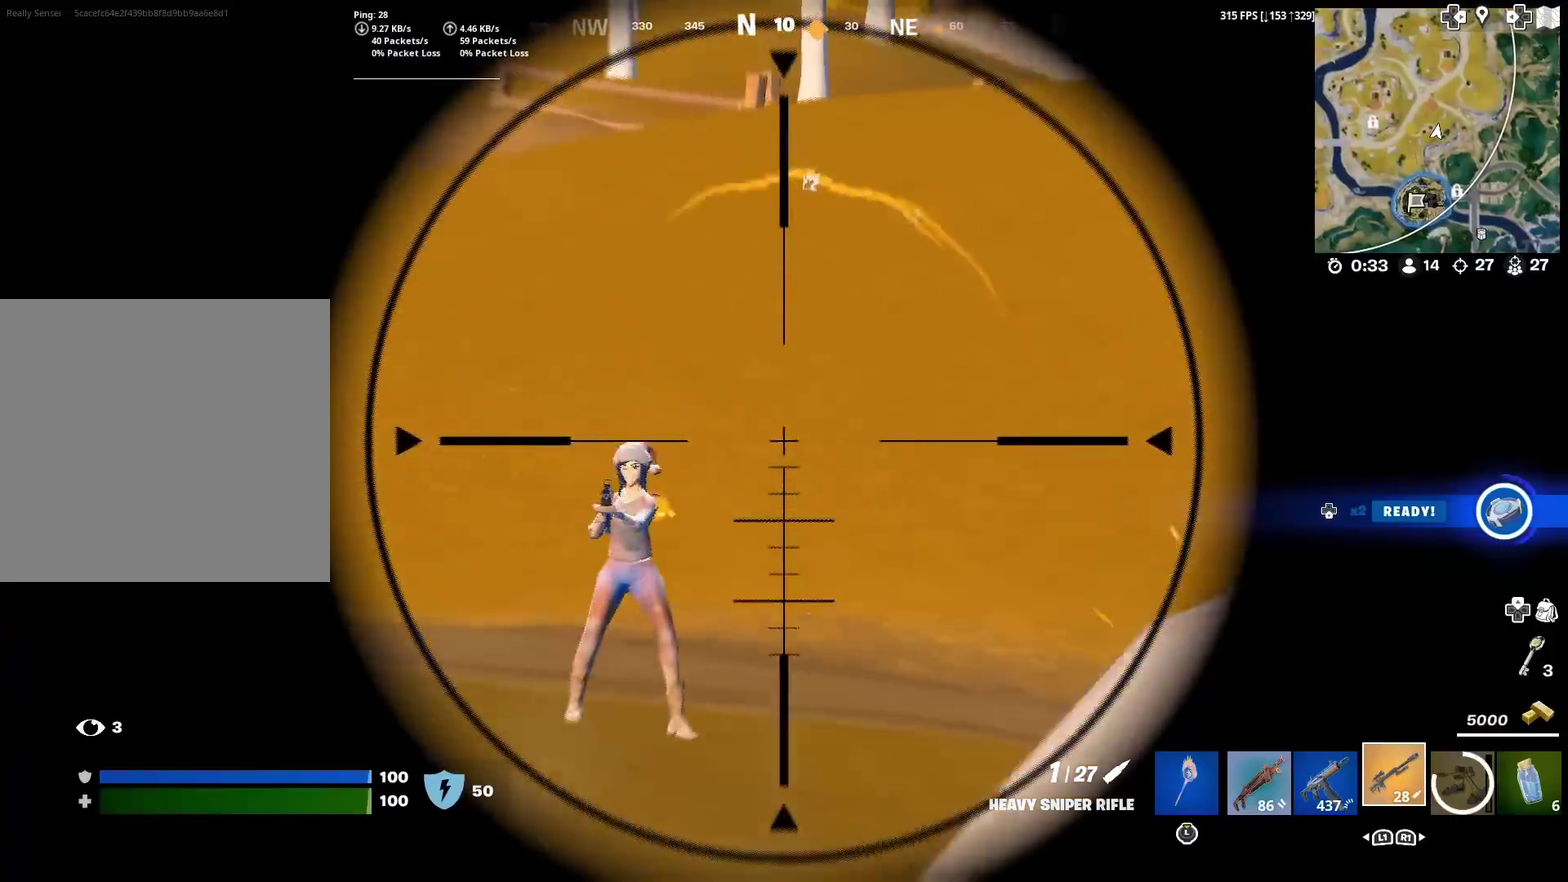
{"dt_ms": 400, "buttons": [], "left_stick": "down-right", "right_stick": "center", "events": [[33, "right_stick", "down"], [67, "R2", "down"], [83, "left_stick", "down-right"], [83, "right_stick", "down-left"], [167, "right_stick", "center"], [200, "R2", "up"]]}
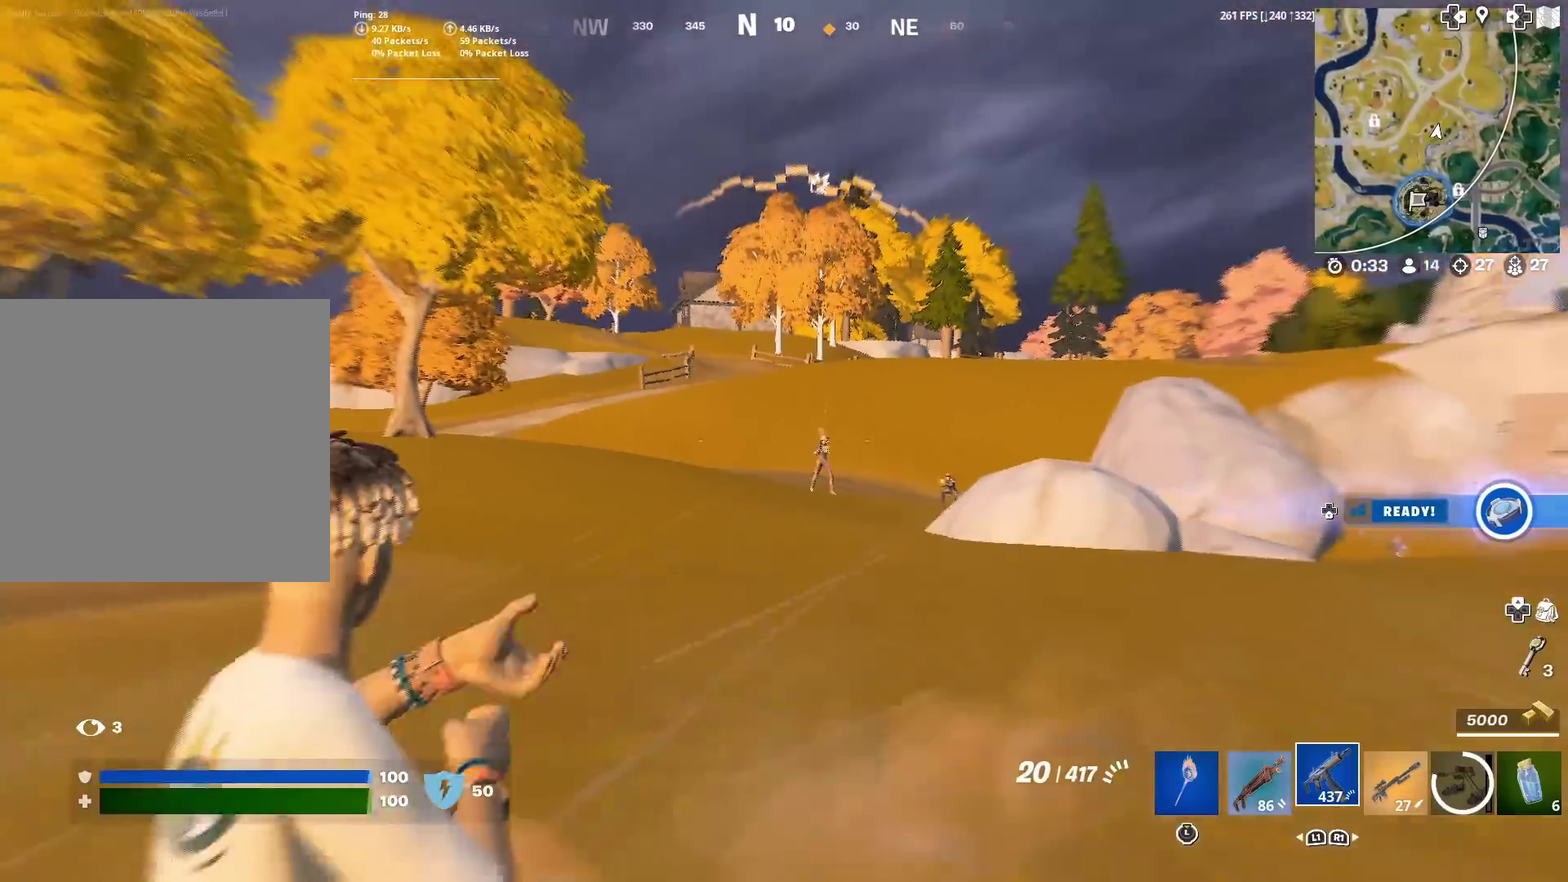
{"dt_ms": 601, "buttons": ["R2"], "left_stick": "down-left", "right_stick": "center", "events": [[67, "left_stick", "down"], [184, "left_stick", "down-left"], [484, "R2", "down"]]}